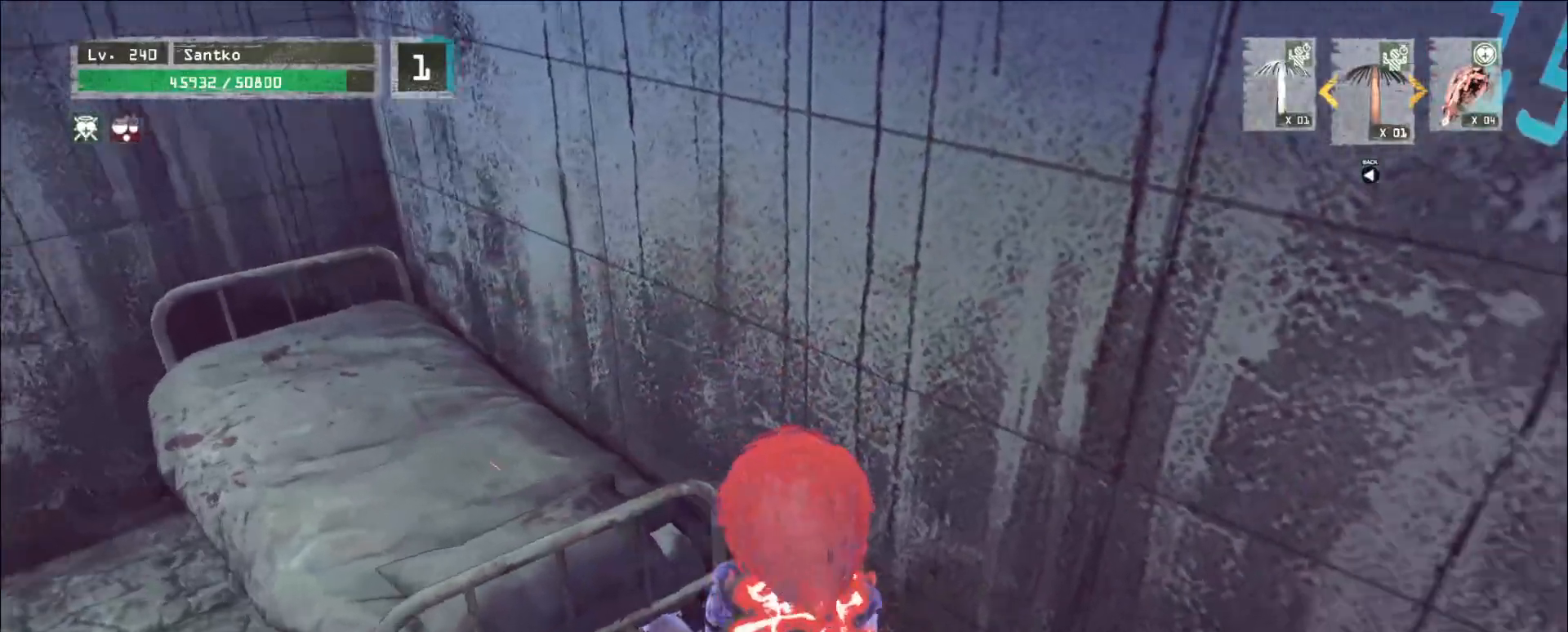
Gameplay with keyboard and mouse; each line is a JSON object with the keys and mouse buttons held at the frame after it. "events" lists presses ("down") and releases ("up") of "1", "2", "3", "4", "5", "a", "alt", "b", "c", "ctrl", "d", "e", "f", "g", "q", "r", "s", "shift", "space", "t", "tab", "v", "w", "x", "z", "mouse_left", "mouse_wheel", "mouse_right", "mouse_mb4" and "mouse_mb5" between this image and that frame as [ms after this image, input, new state], when the widget could be followed in between. "mouse_left", "mouse_wheel", "mouse_right", "mouse_mb4", "mouse_mb5" = the "left", "wheel", "right", "mb4", "mb5" buttons of the "mouse" list. No other keys are recorded. "wheel" means that the mouse wheel is clicked or scrolled. Not read: mouse_move.
{"keys": [], "mouse": [], "events": []}
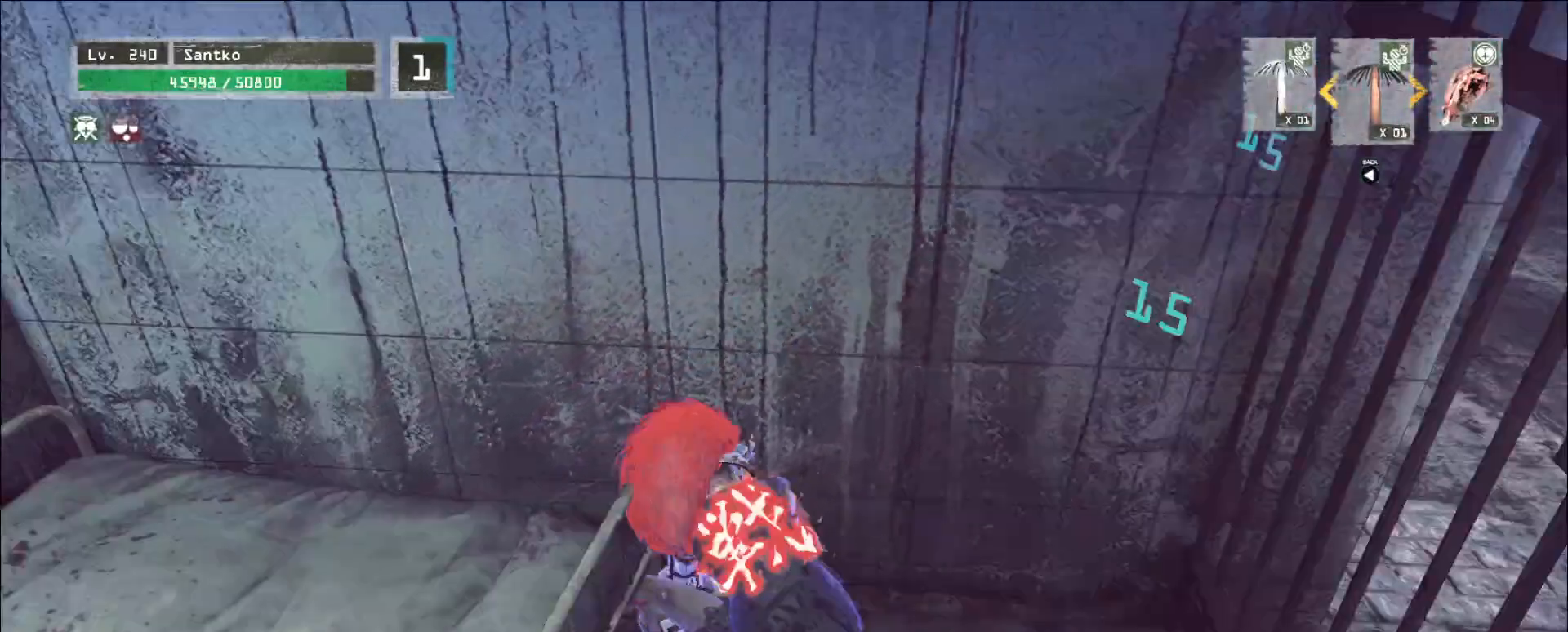
{"keys": [], "mouse": [], "events": []}
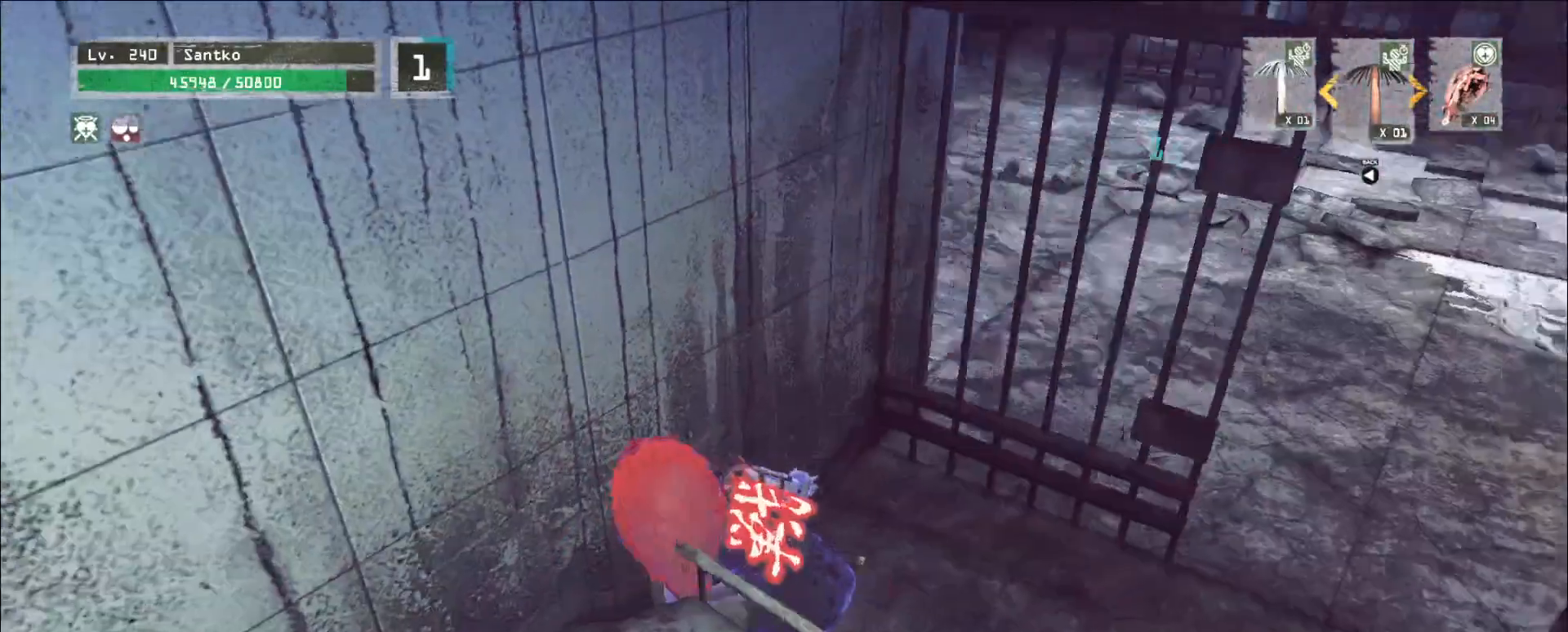
{"keys": ["d"], "mouse": [], "events": [[40, "d", "down"]]}
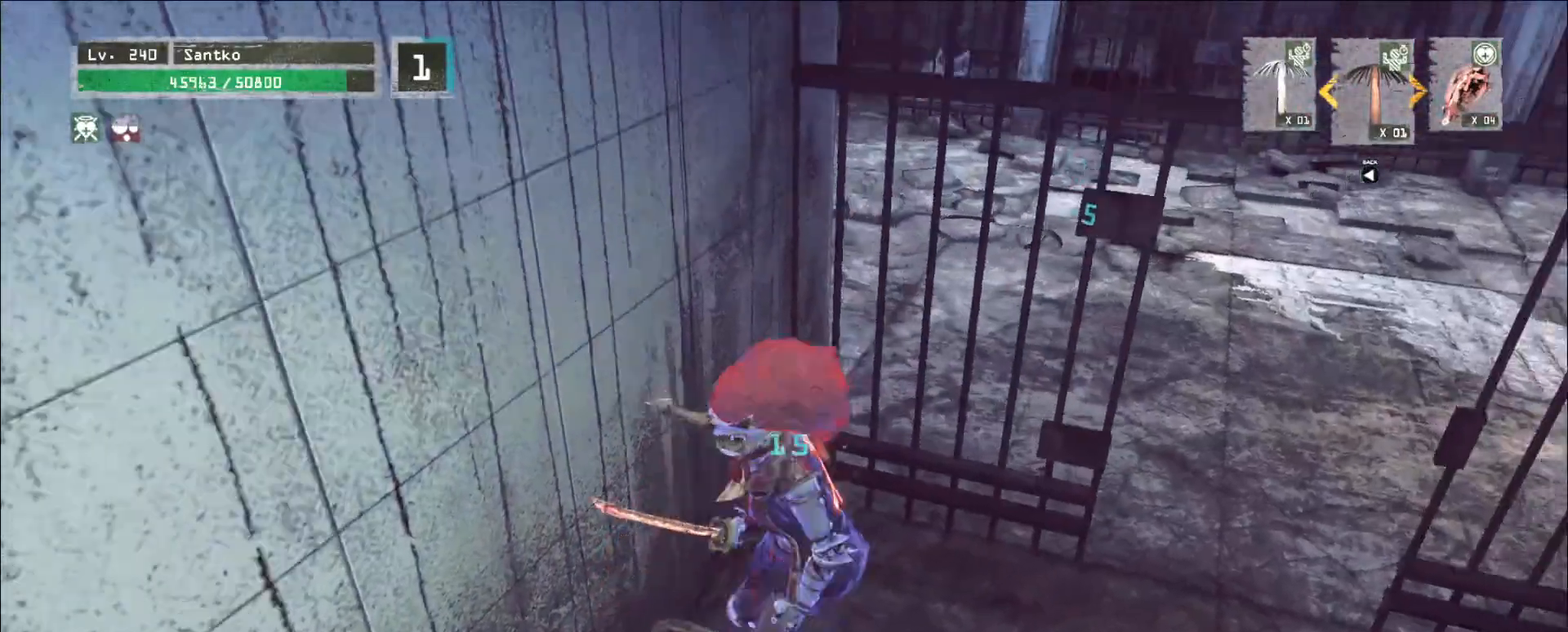
{"keys": ["d", "w"], "mouse": [], "events": [[160, "ctrl", "down"], [240, "ctrl", "up"], [400, "w", "down"]]}
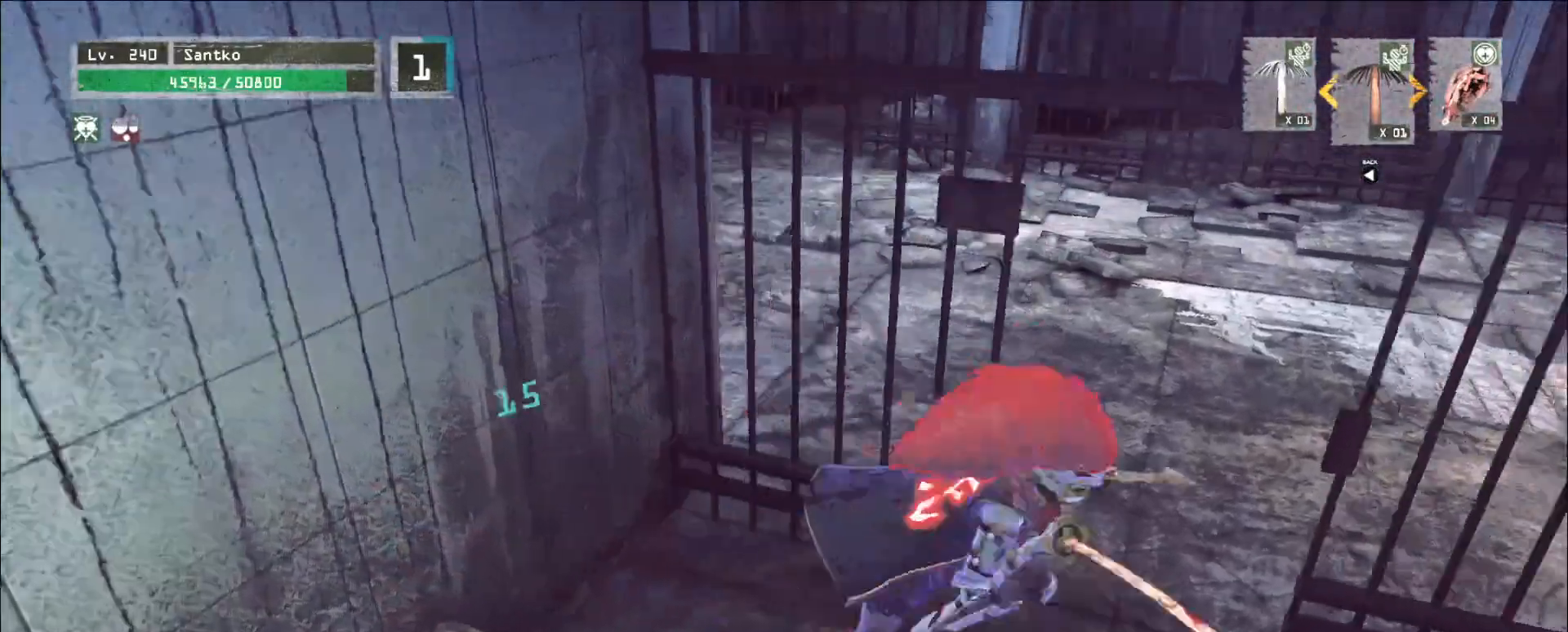
{"keys": ["d", "w"], "mouse": [], "events": [[320, "d", "up"], [520, "d", "down"]]}
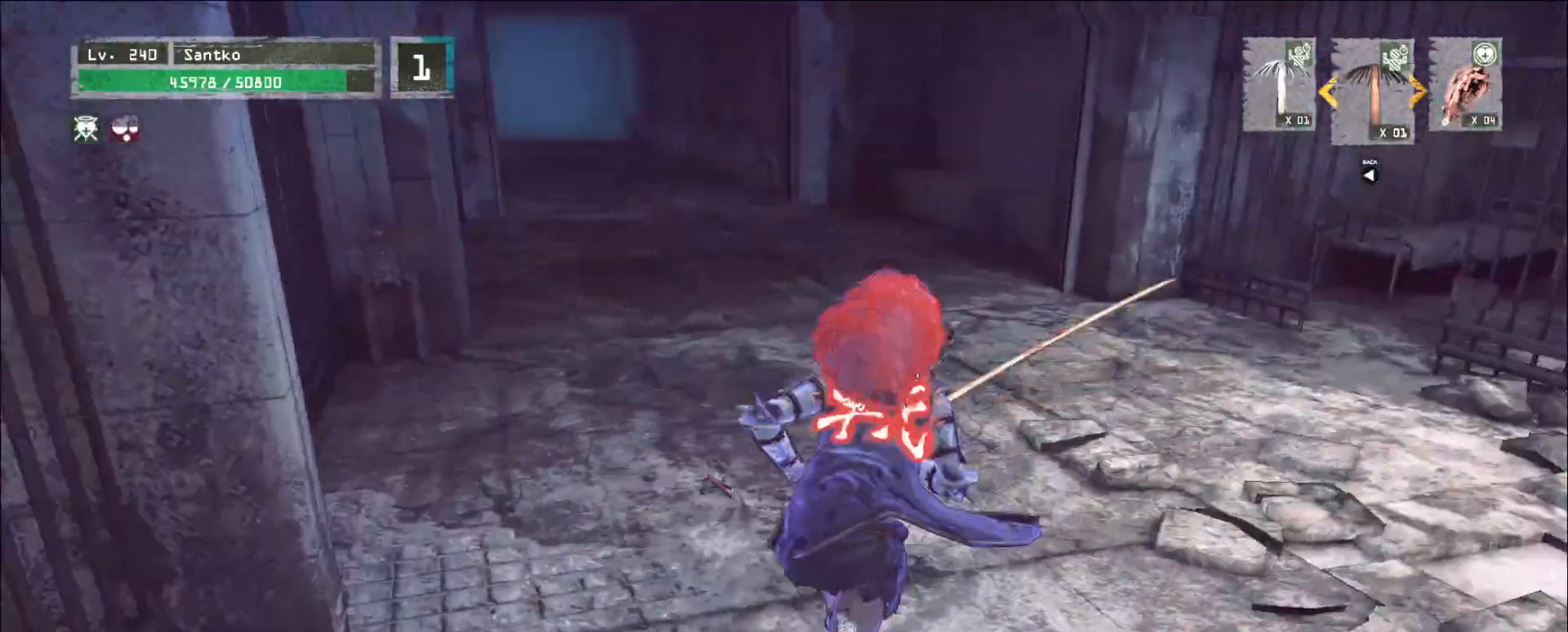
{"keys": ["w"], "mouse": [], "events": [[200, "d", "up"]]}
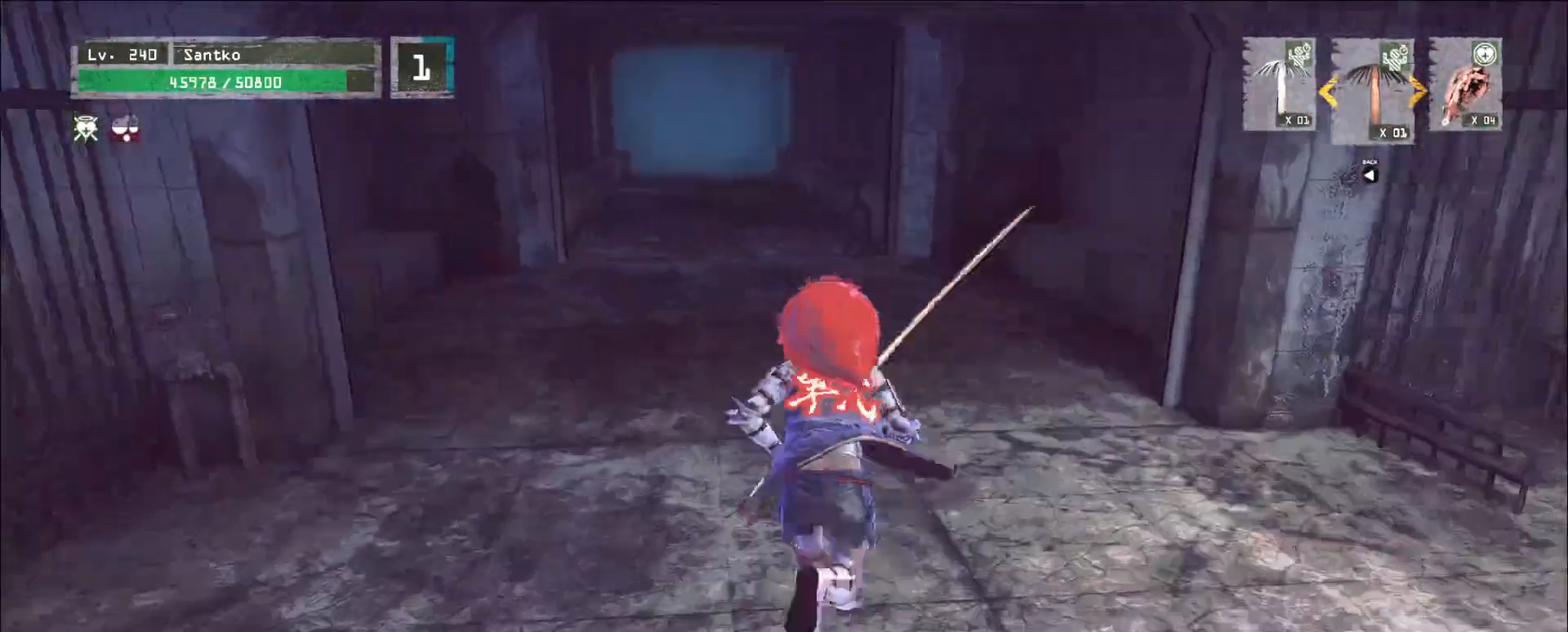
{"keys": ["w"], "mouse": [], "events": []}
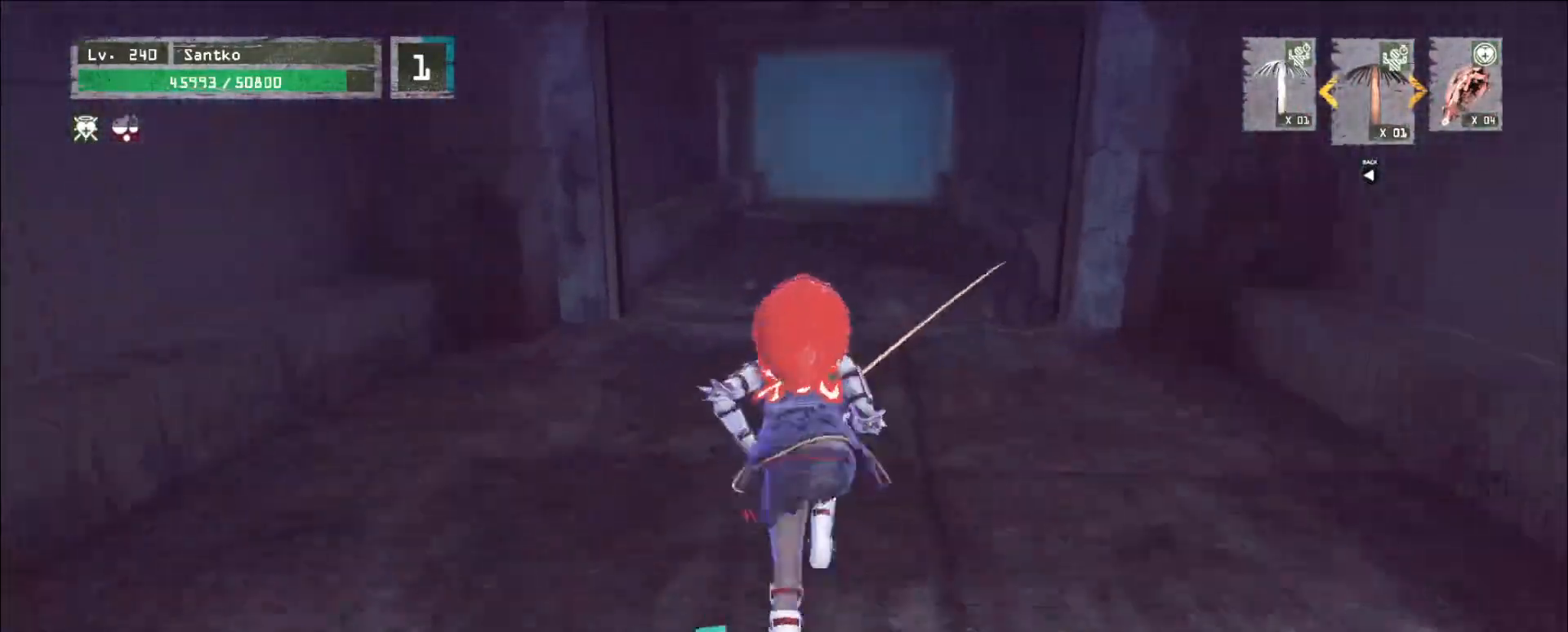
{"keys": ["w"], "mouse": [], "events": []}
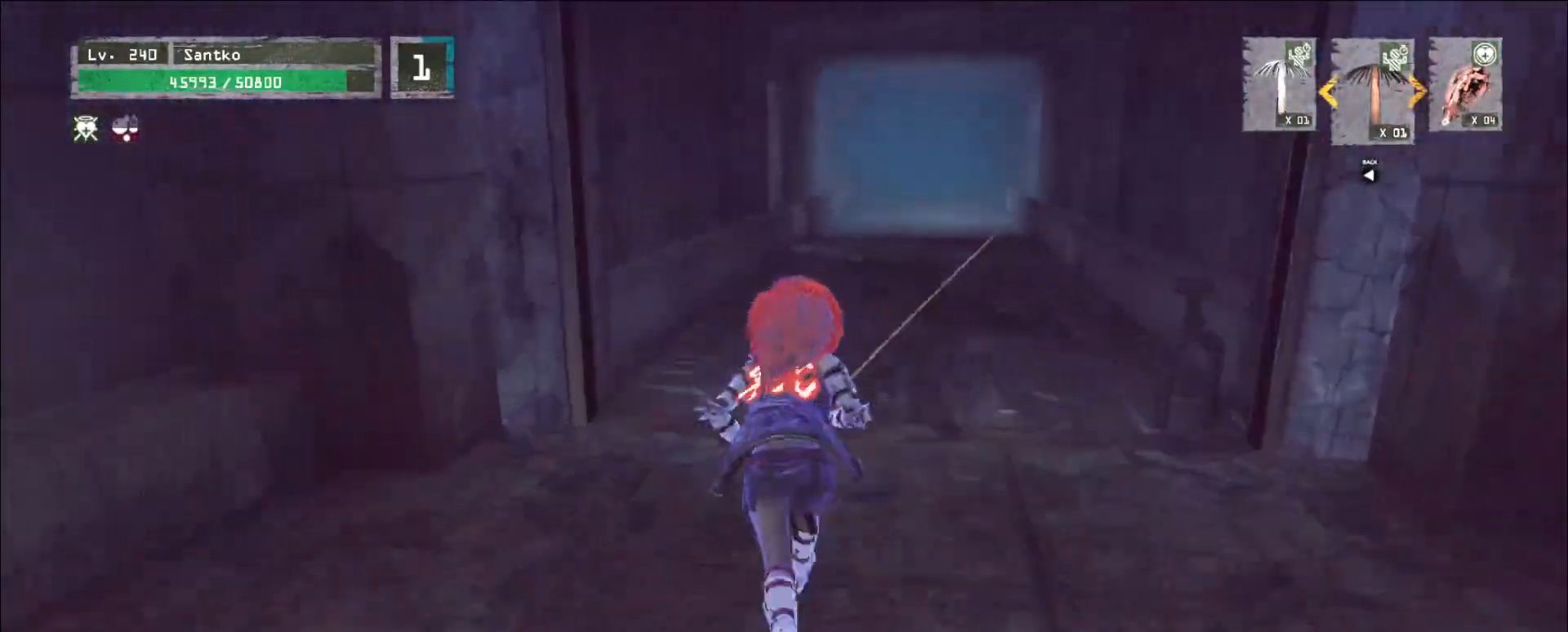
{"keys": ["w"], "mouse": [], "events": []}
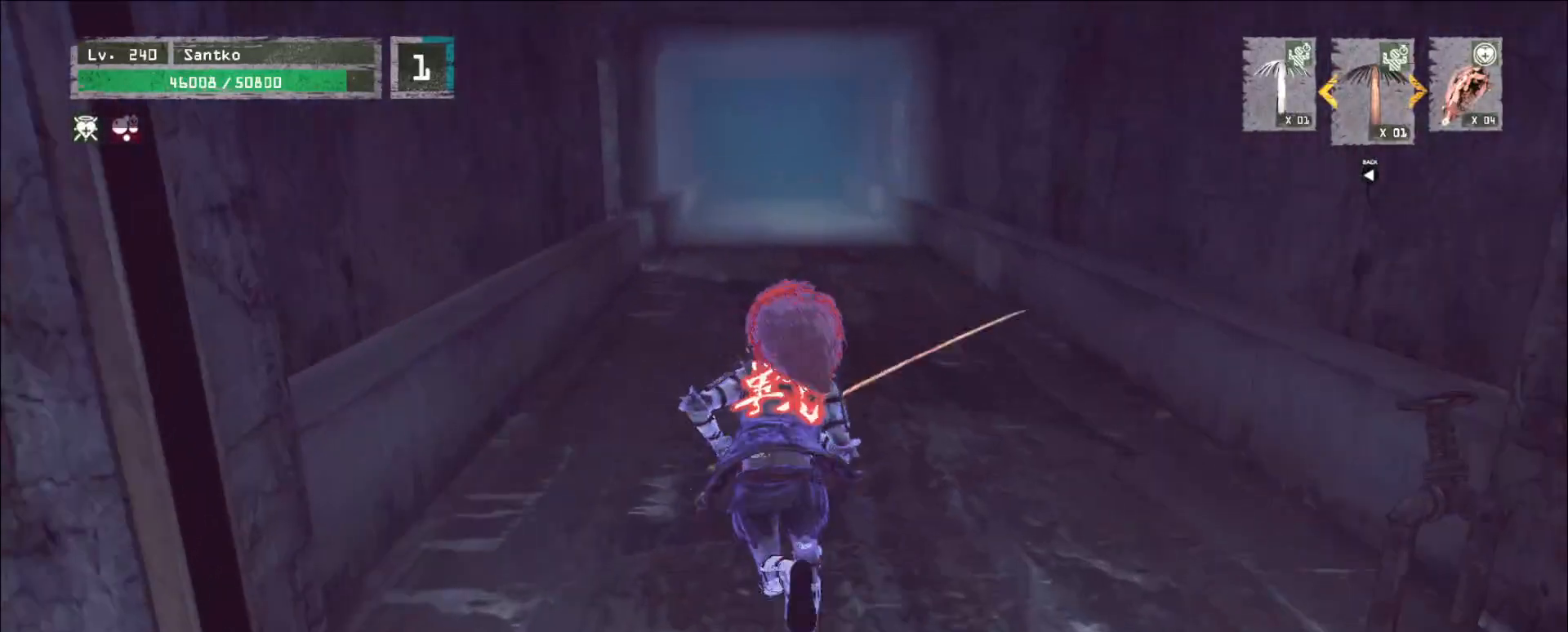
{"keys": ["ctrl", "w"], "mouse": []}
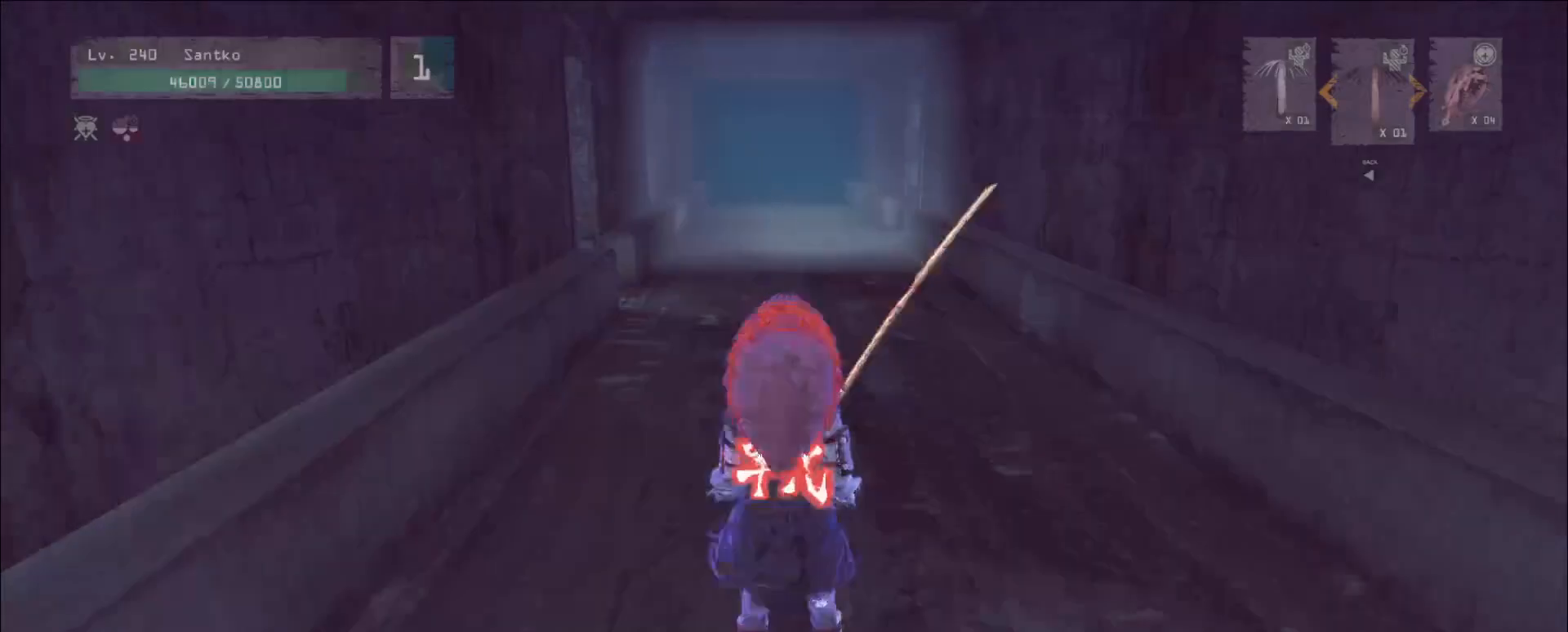
{"keys": ["d", "w"], "mouse": [], "events": [[160, "ctrl", "up"], [520, "d", "down"]]}
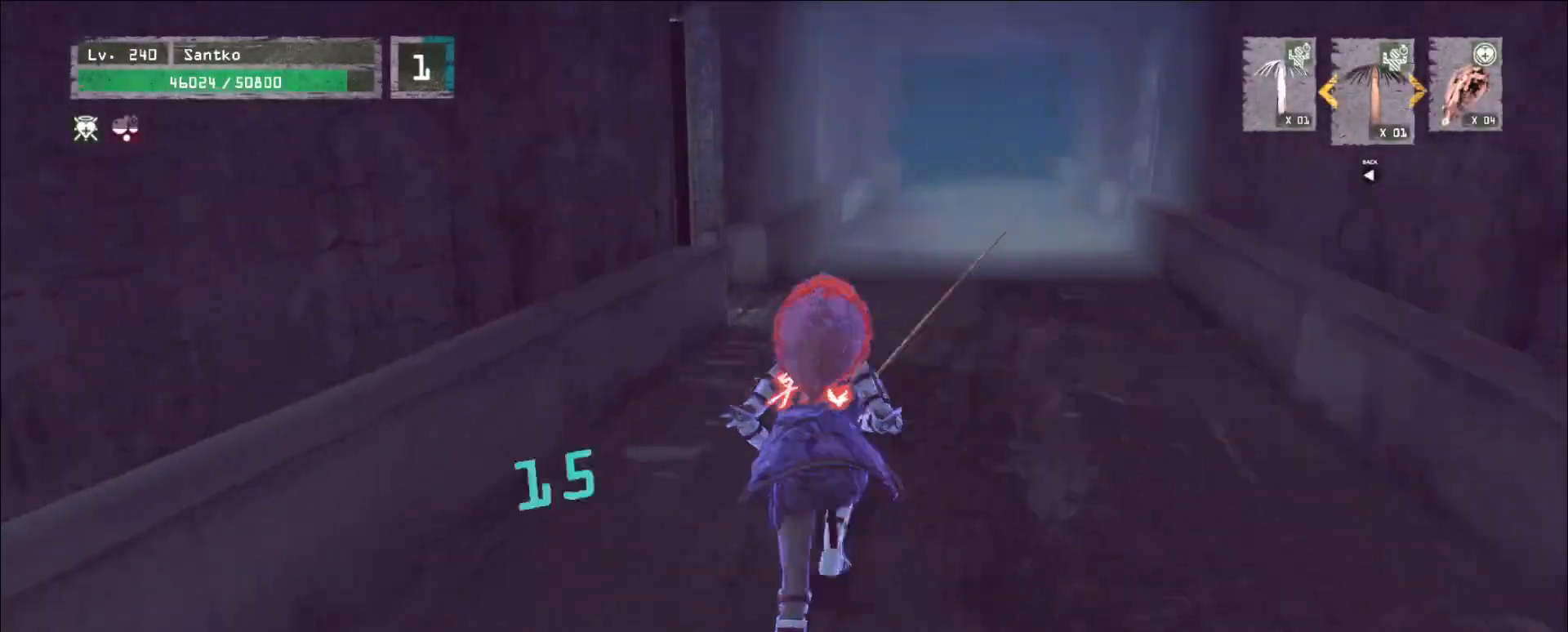
{"keys": [], "mouse": [], "events": [[400, "d", "up"], [400, "w", "up"]]}
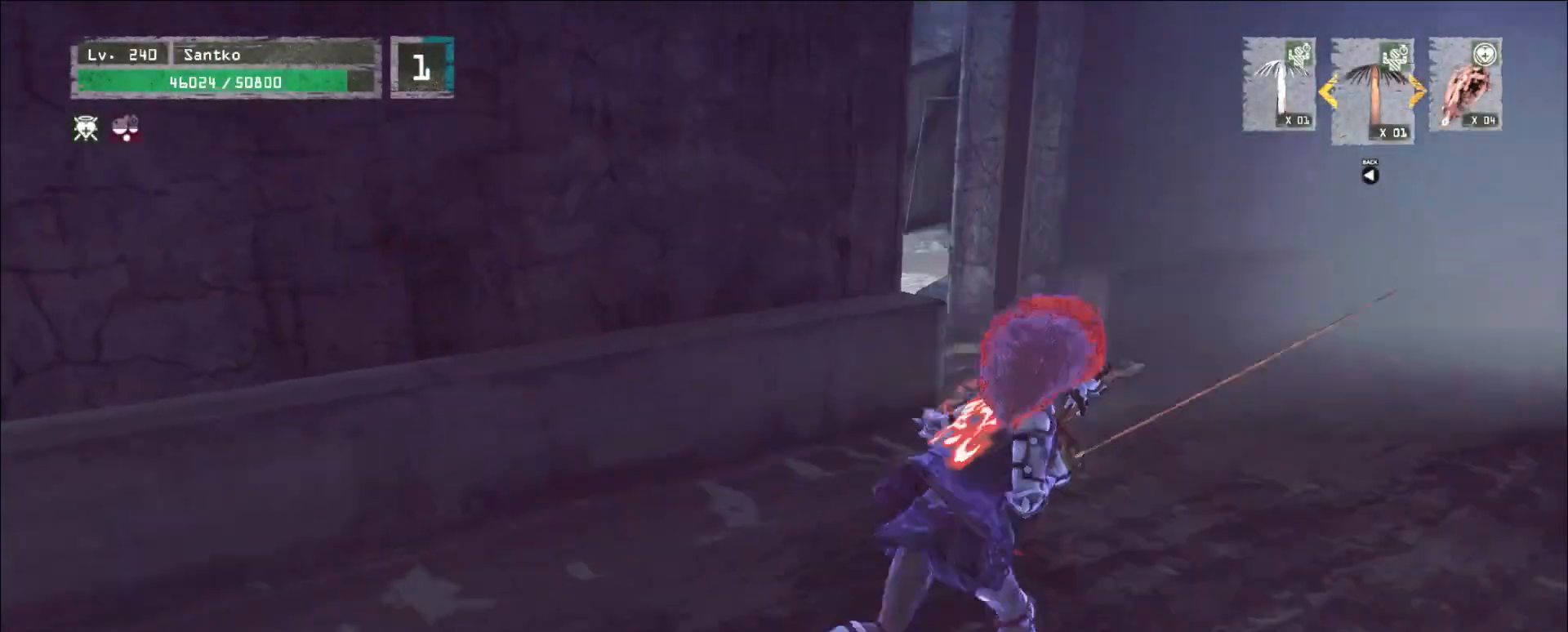
{"keys": ["d", "w"], "mouse": [], "events": [[40, "ctrl", "down"], [160, "ctrl", "up"], [160, "d", "down"], [240, "w", "down"]]}
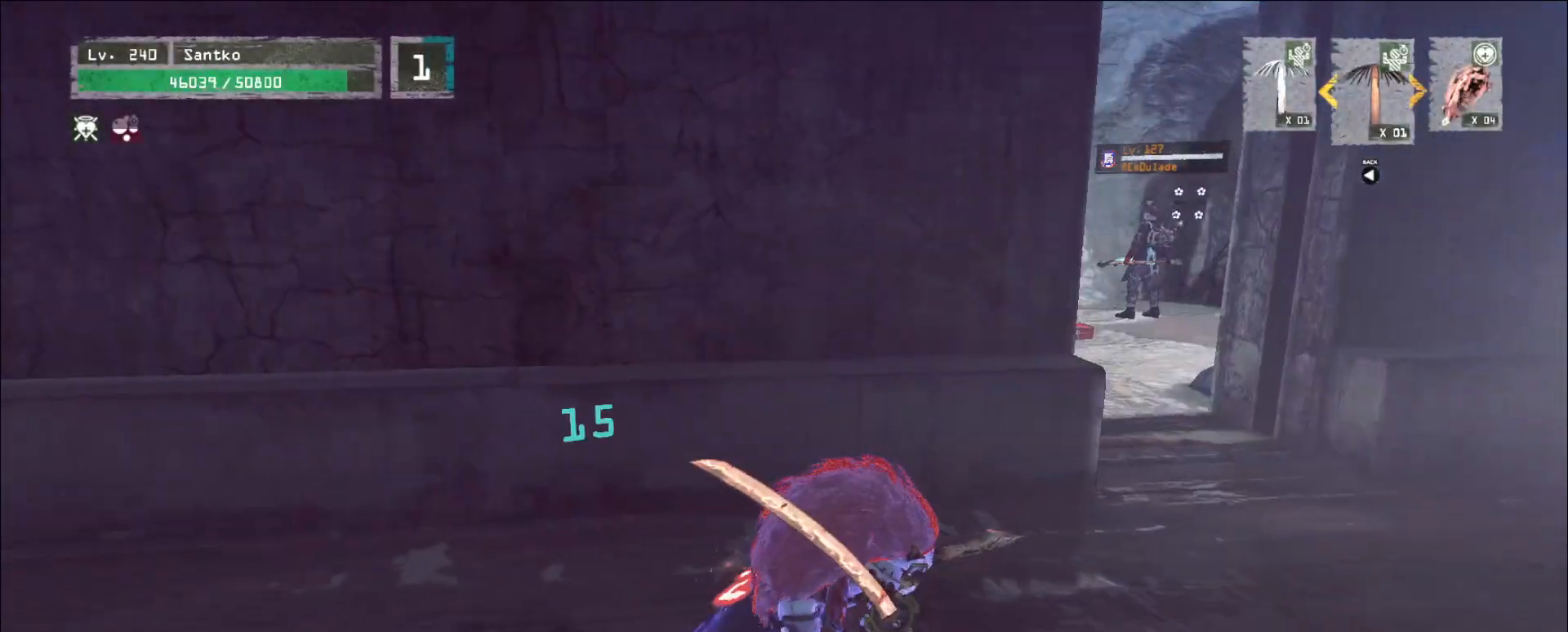
{"keys": ["d", "w"], "mouse": [], "events": []}
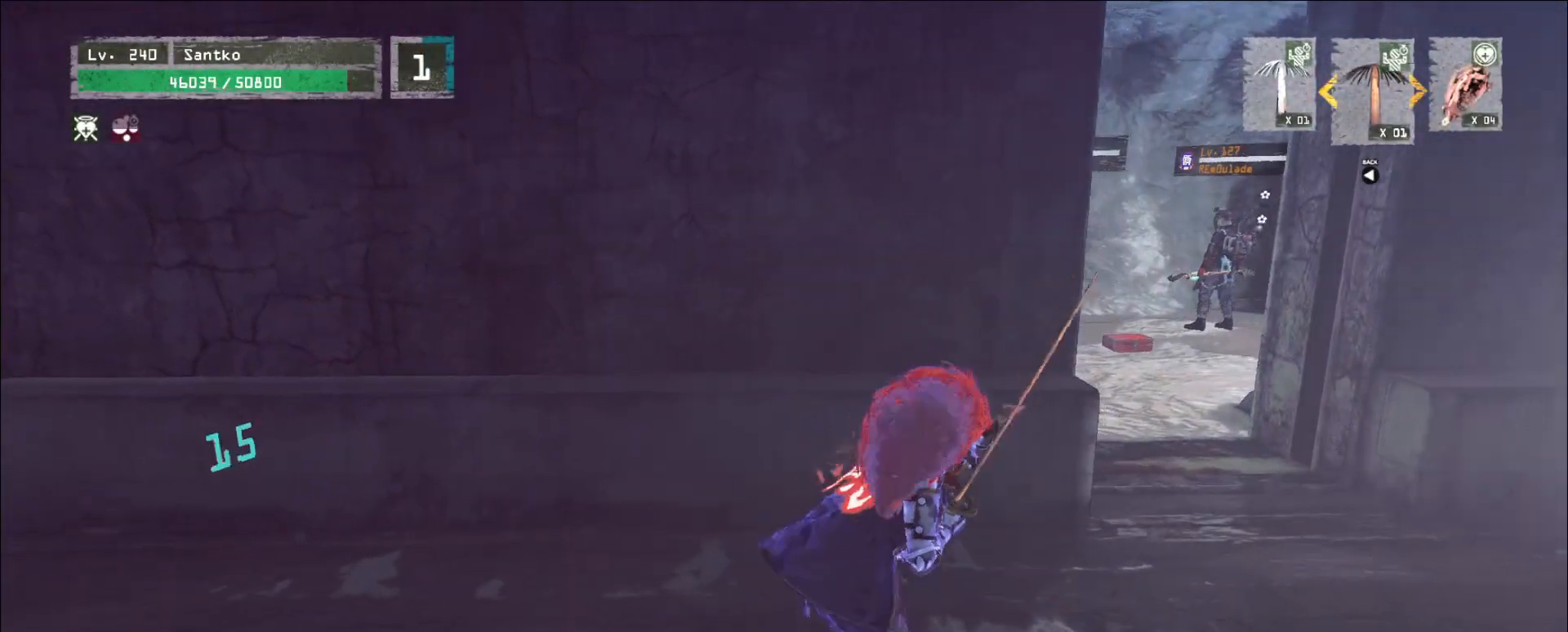
{"keys": ["d", "w"], "mouse": [], "events": []}
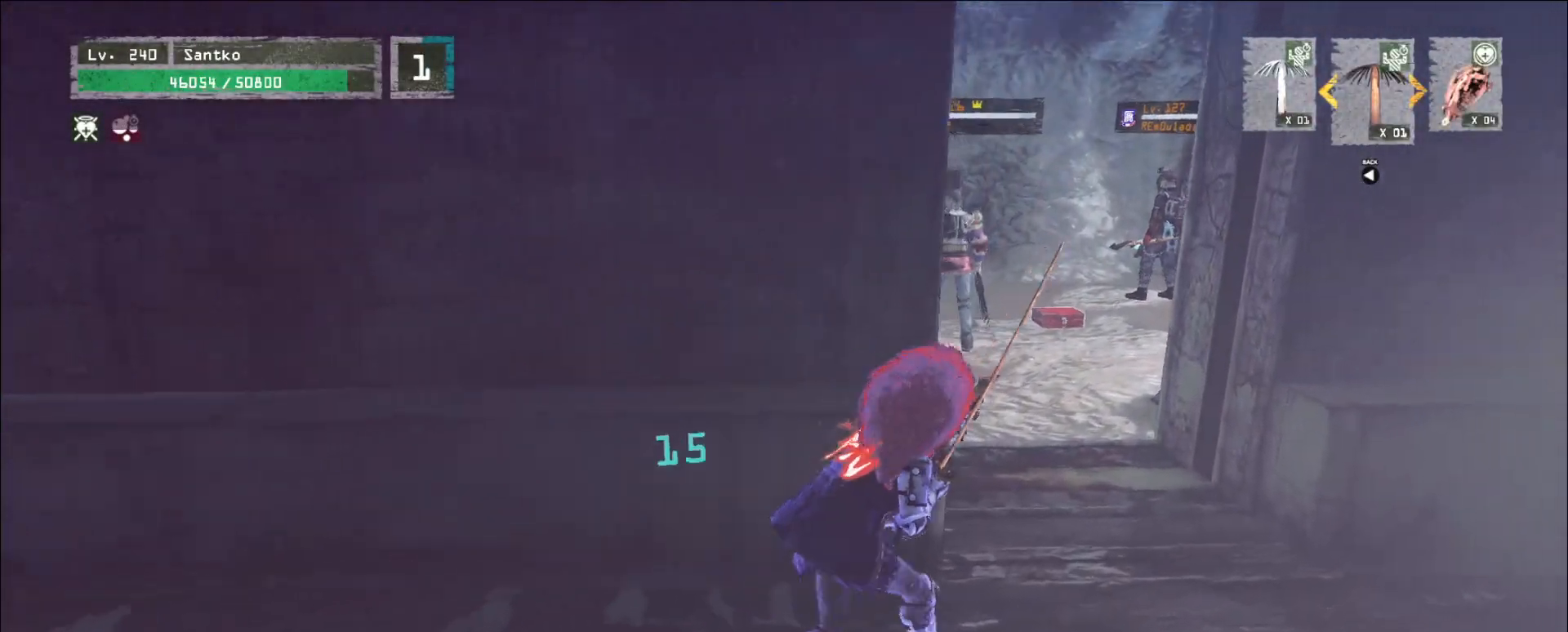
{"keys": ["d", "w"], "mouse": [], "events": []}
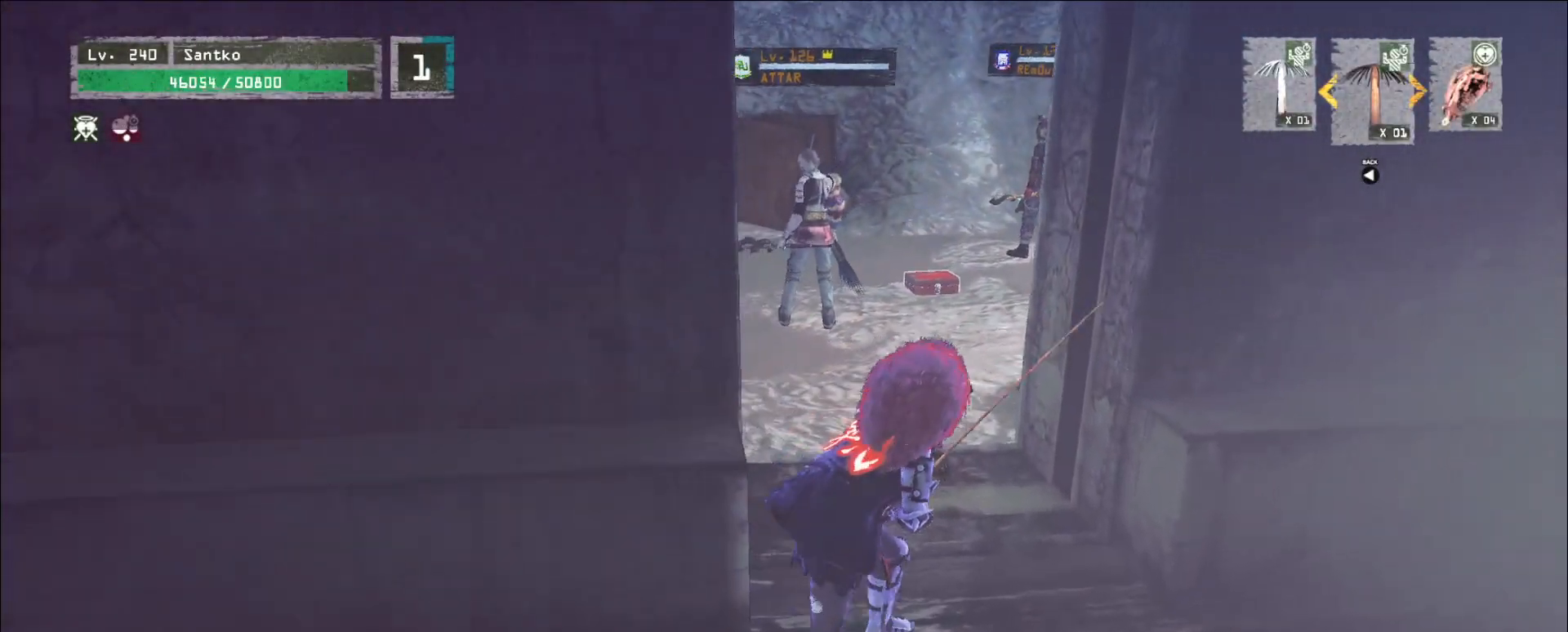
{"keys": ["shift", "w"], "mouse": [], "events": [[120, "d", "up"], [480, "shift", "down"]]}
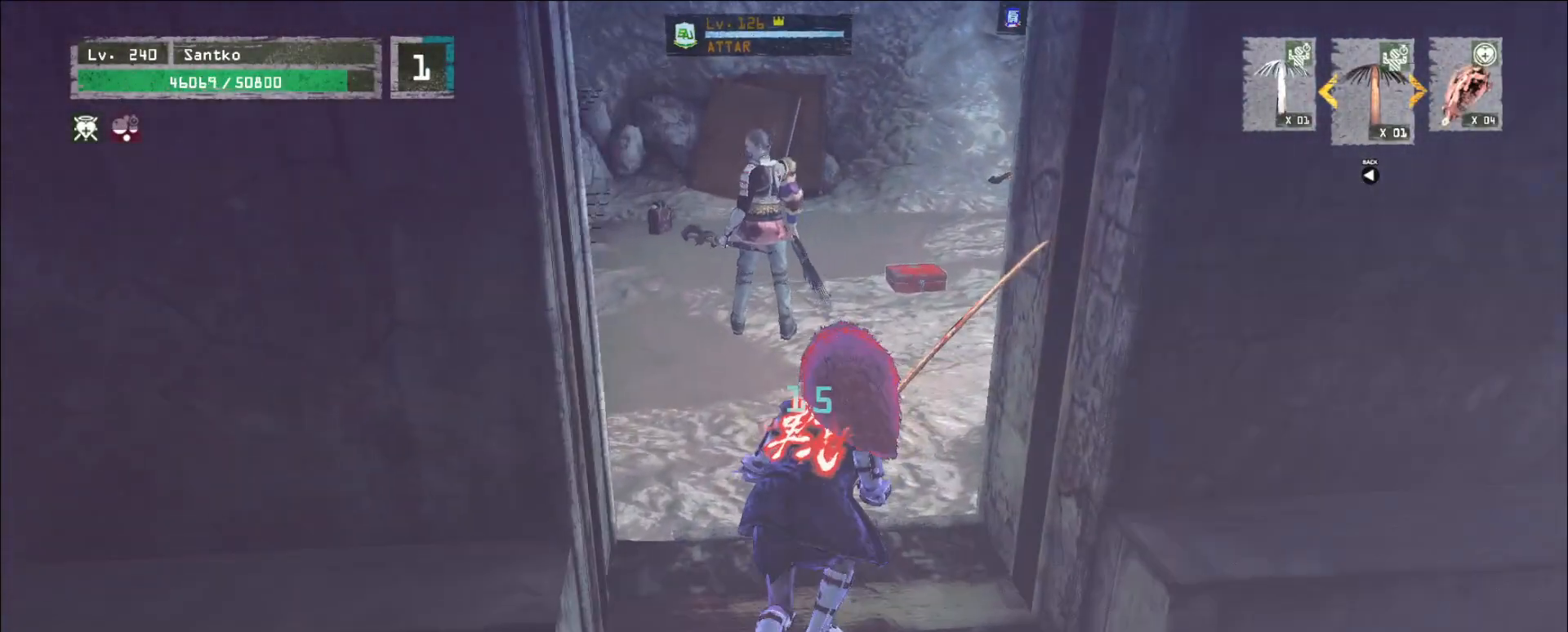
{"keys": ["shift", "w"], "mouse": [], "events": [[320, "mouse_right", "down"], [440, "mouse_right", "up"]]}
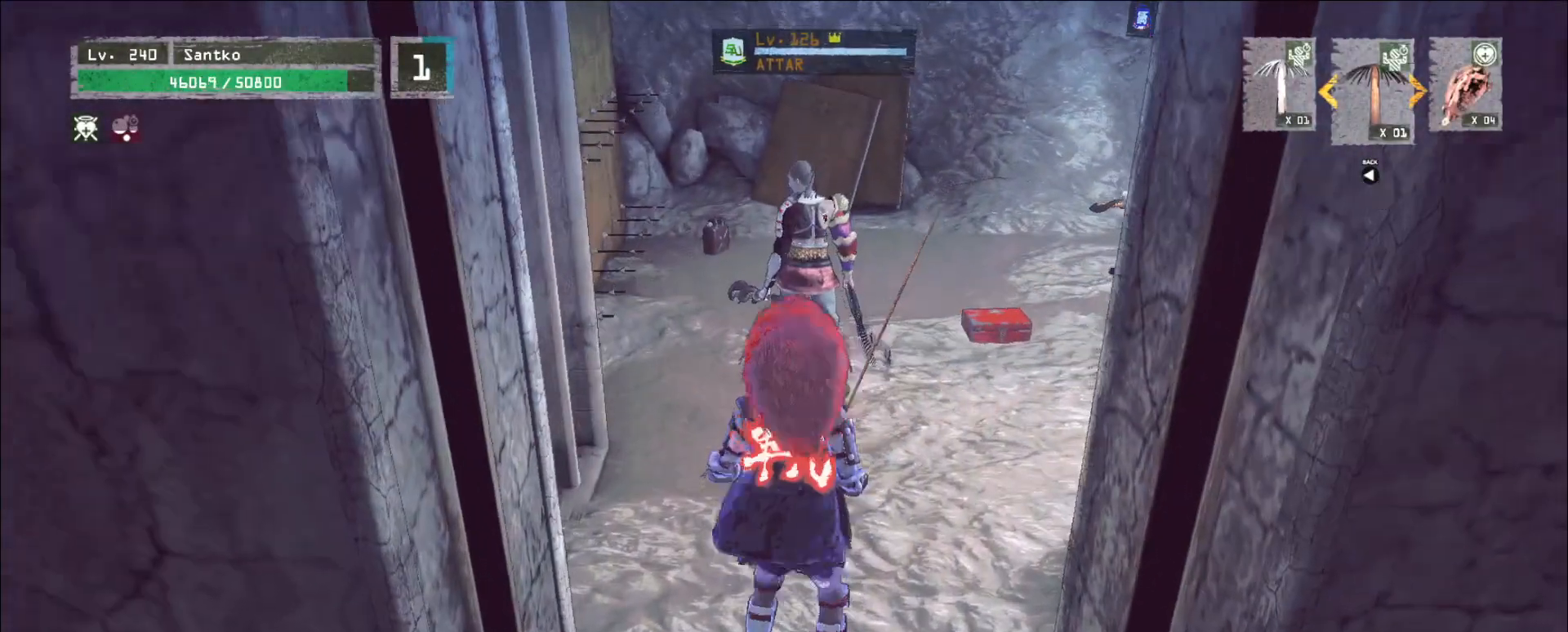
{"keys": [], "mouse": [], "events": [[240, "shift", "up"], [280, "w", "up"]]}
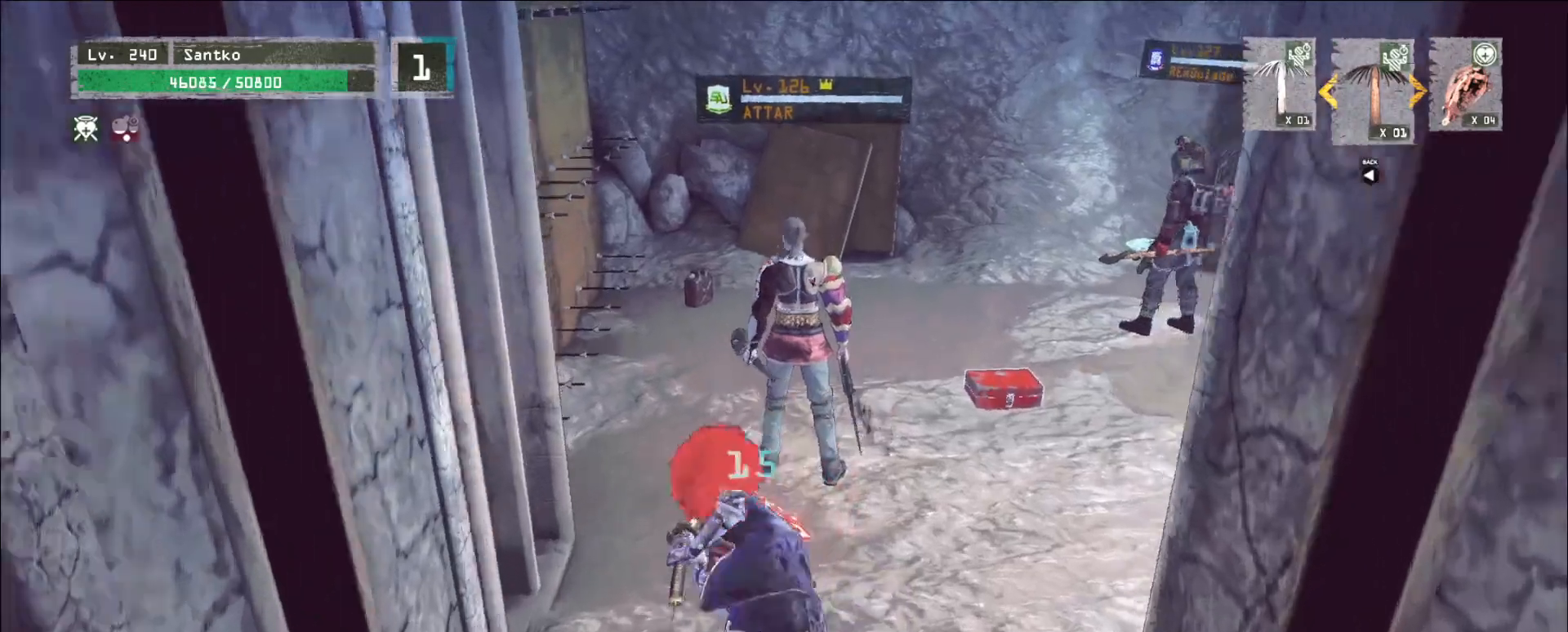
{"keys": [], "mouse": [], "events": []}